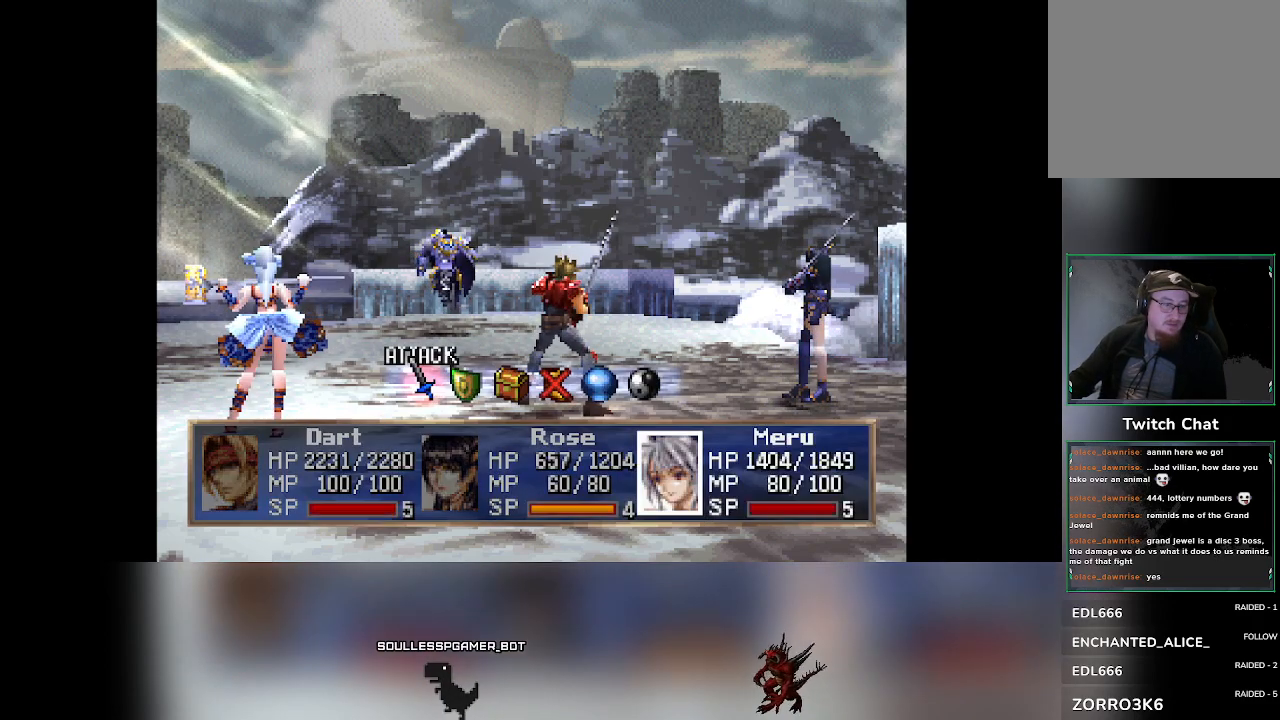
Gameplay with a controller (PlayStation layout); each line is a JSON object with the inputs held at the frame after it. "events" lists button and stick changes between this image and that frame as [ms after this image, input, new state], when the widget could be followed in between. Not read: right_stick.
{"buttons": [], "left_stick": "center", "events": [[67, "DPAD_RIGHT", "down"], [117, "DPAD_RIGHT", "up"]]}
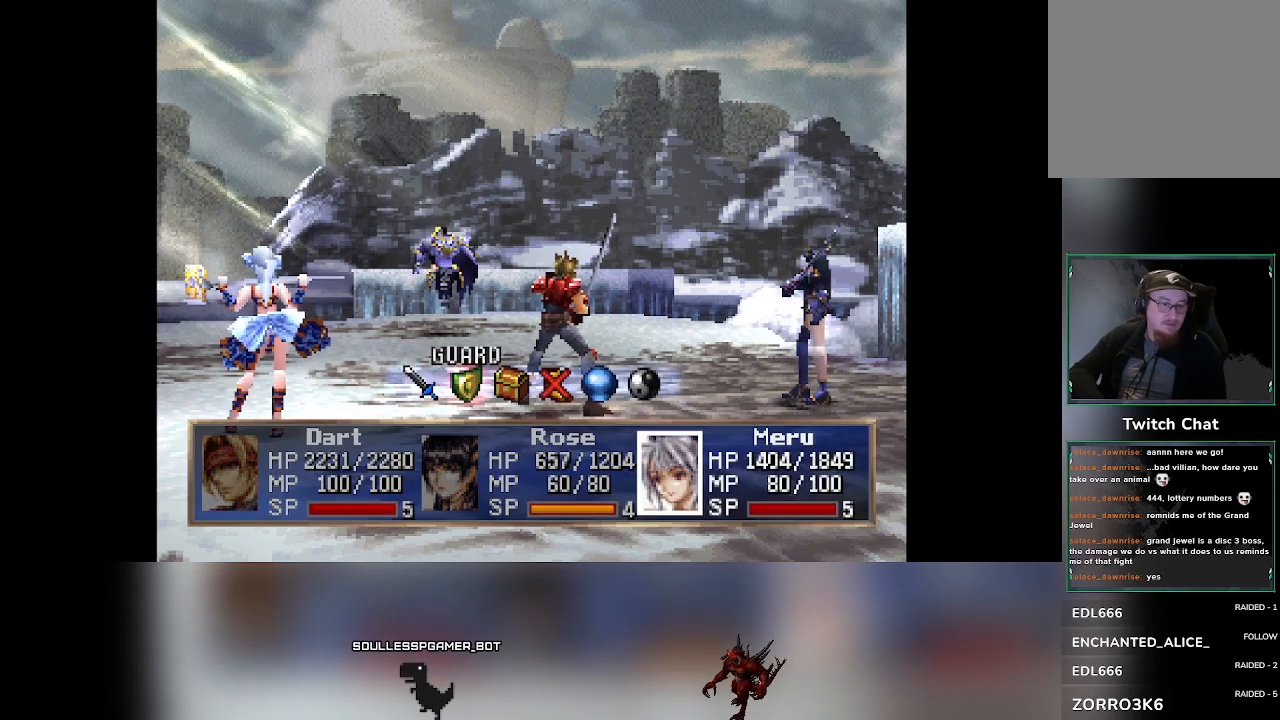
{"buttons": [], "left_stick": "center", "events": []}
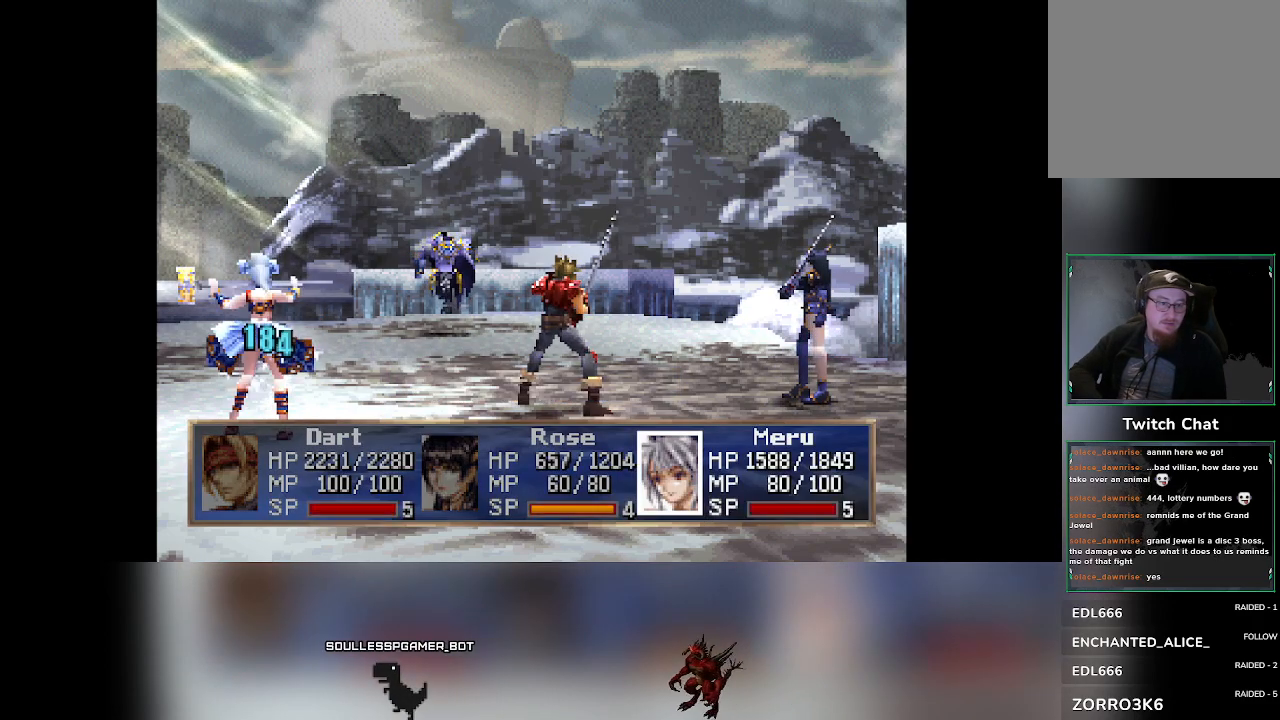
{"buttons": [], "left_stick": "center", "events": []}
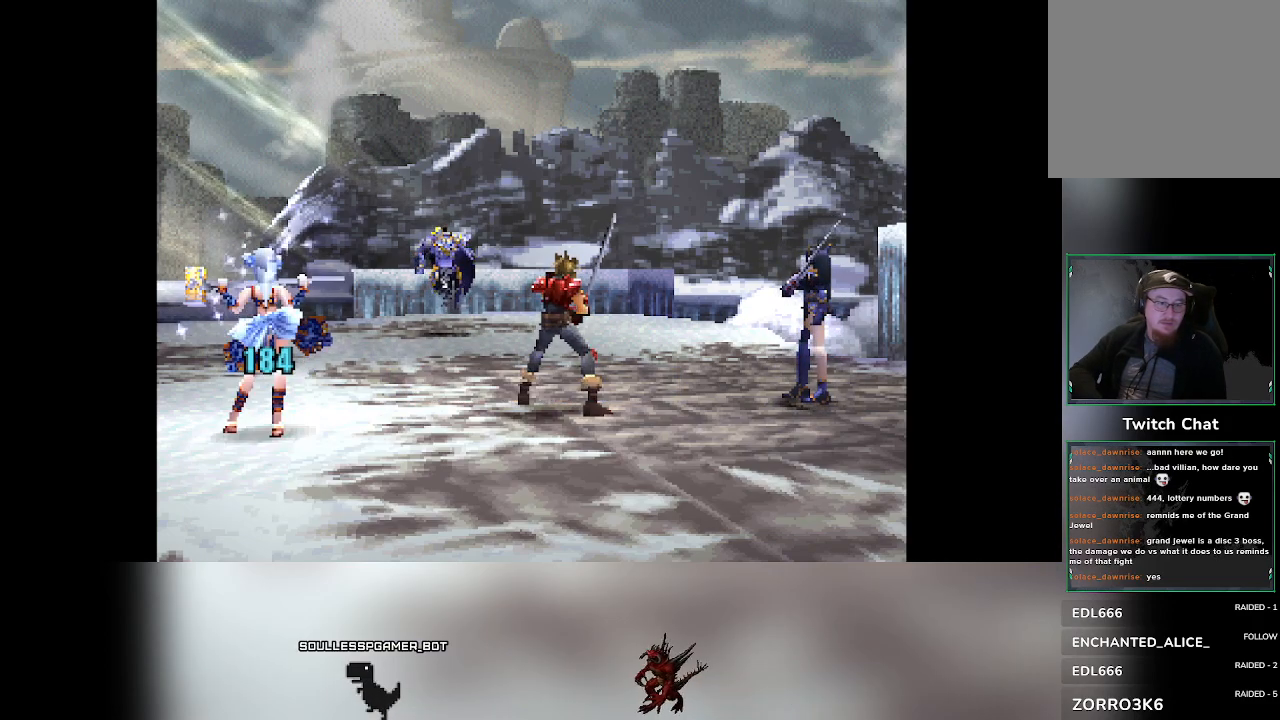
{"buttons": [], "left_stick": "center", "events": []}
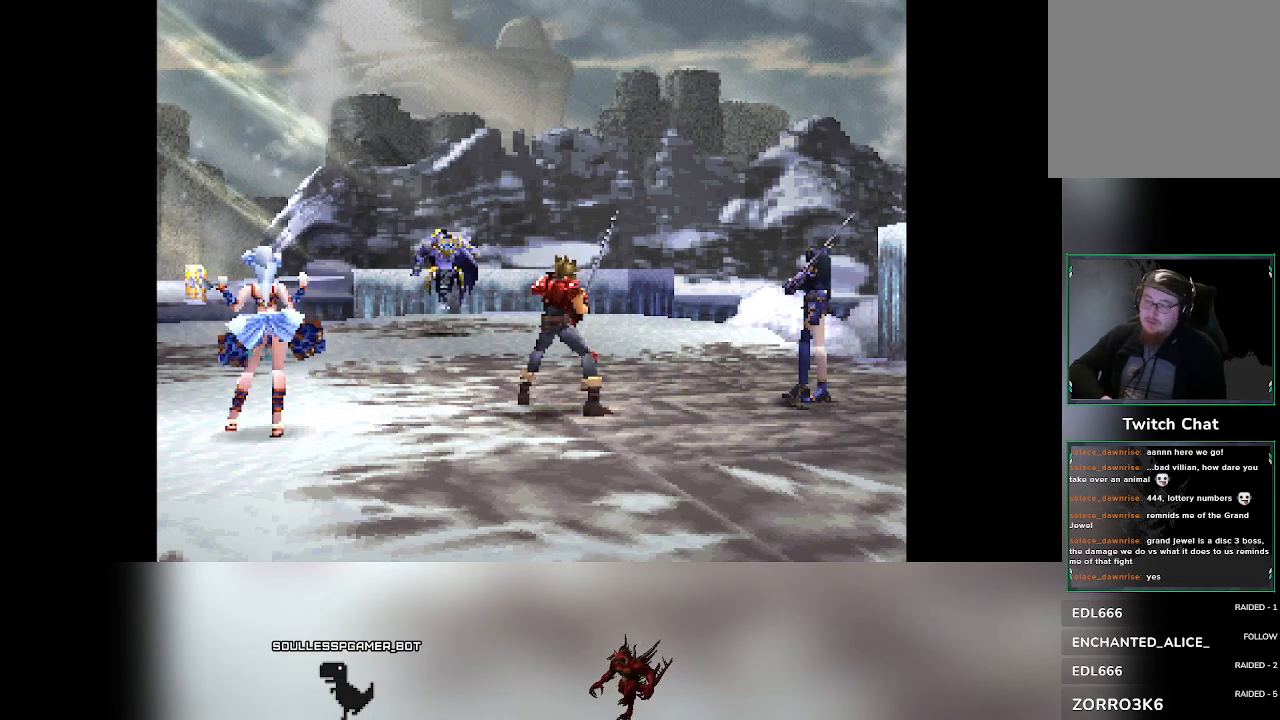
{"buttons": [], "left_stick": "center", "events": []}
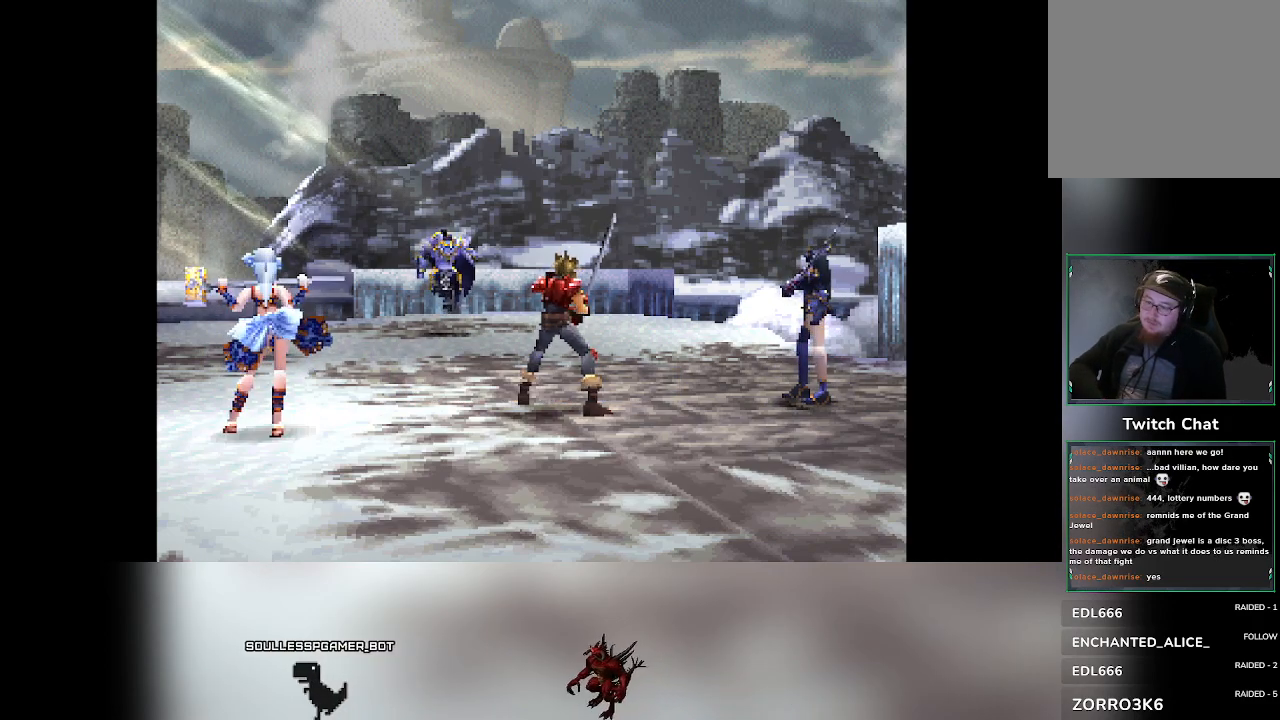
{"buttons": [], "left_stick": "center", "events": []}
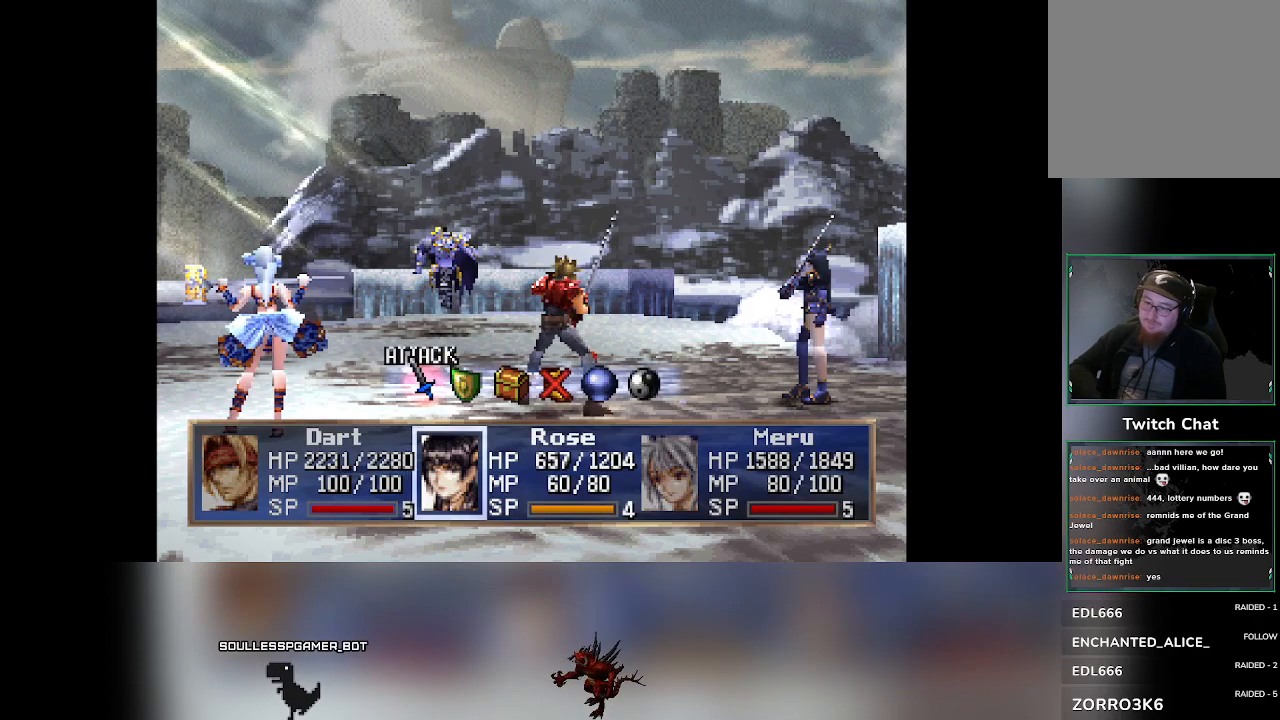
{"buttons": [], "left_stick": "center", "events": [[283, "DPAD_RIGHT", "down"], [350, "DPAD_RIGHT", "up"]]}